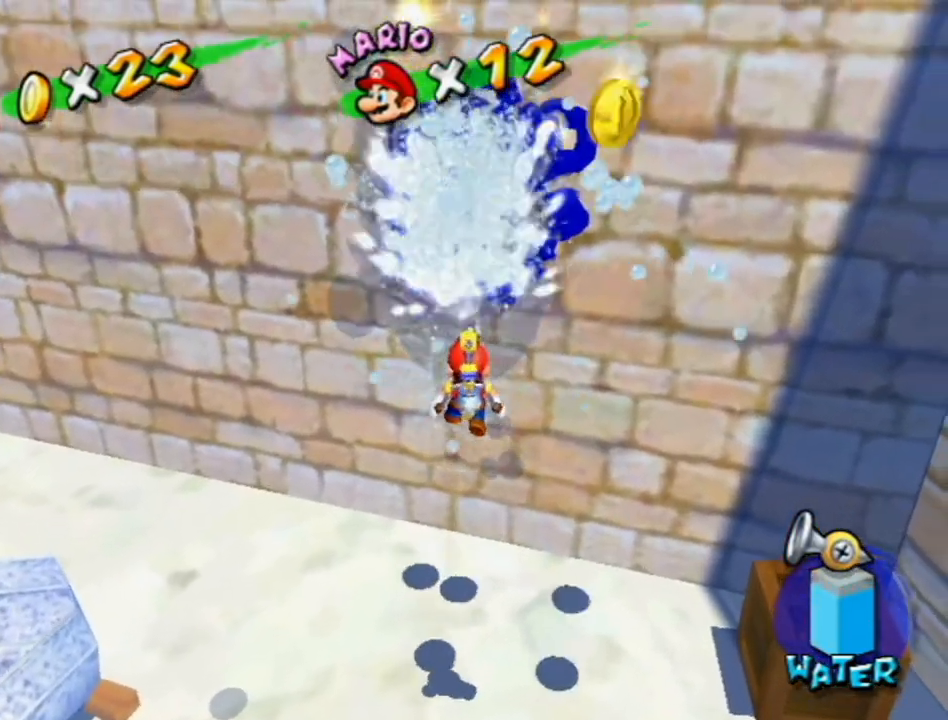
Gameplay with a controller (Nintendo layout); each line is a JSON object with the inputs held at the frame after it. "events" lists button and stick changes between this image and that frame as [ms after this image, input, new state], when the widget could be followed in between. Not read: L3 R3.
{"buttons": ["A", "L1", "R1"], "left_stick": "up", "right_stick": "center", "events": [[17, "A", "down"], [50, "L1", "down"], [50, "left_stick", "up"], [117, "A", "up"], [183, "R1", "up"], [267, "R1", "down"], [333, "A", "down"], [400, "A", "up"], [433, "R1", "up"], [483, "A", "down"], [483, "R1", "down"]]}
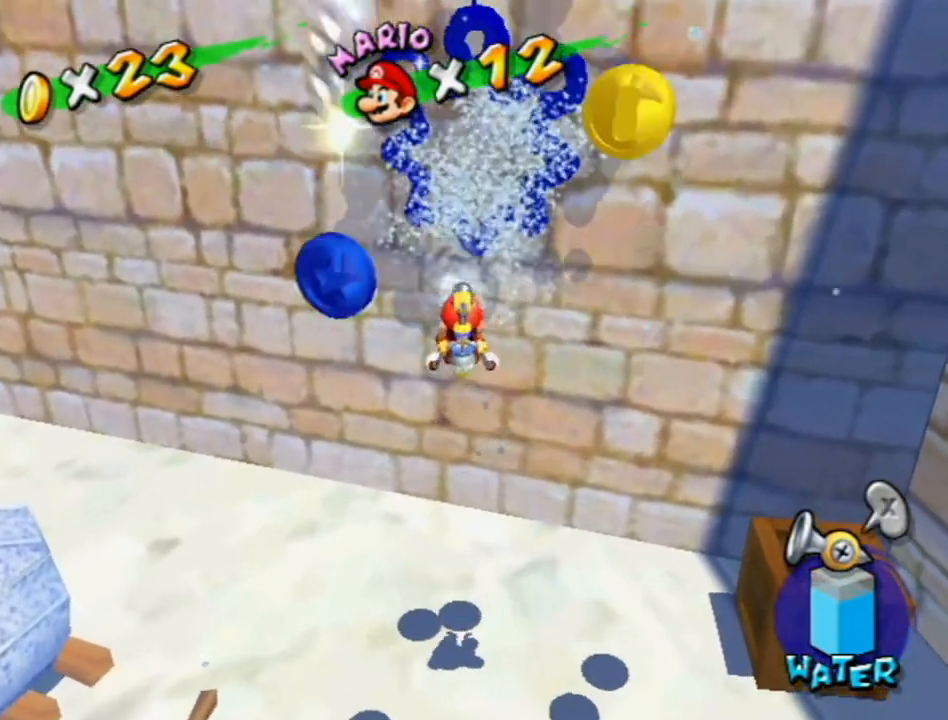
{"buttons": [], "left_stick": "down-right", "right_stick": "center", "events": [[50, "A", "up"], [83, "R1", "up"], [83, "left_stick", "center"], [150, "A", "down"], [150, "L1", "up"], [150, "R1", "down"], [200, "A", "up"], [200, "R1", "up"], [200, "left_stick", "down"], [267, "R1", "down"], [267, "left_stick", "down-right"], [300, "A", "down"], [367, "A", "up"], [400, "R1", "up"]]}
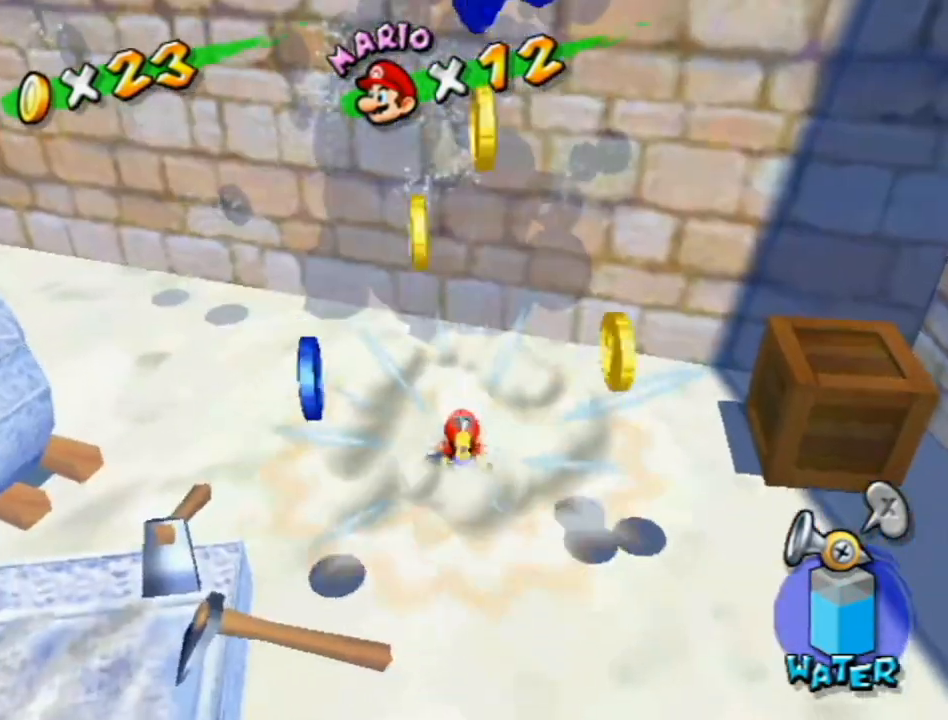
{"buttons": [], "left_stick": "center", "right_stick": "center", "events": [[17, "X", "down"], [117, "X", "up"], [367, "right_stick", "down-right"], [450, "left_stick", "center"], [450, "right_stick", "center"]]}
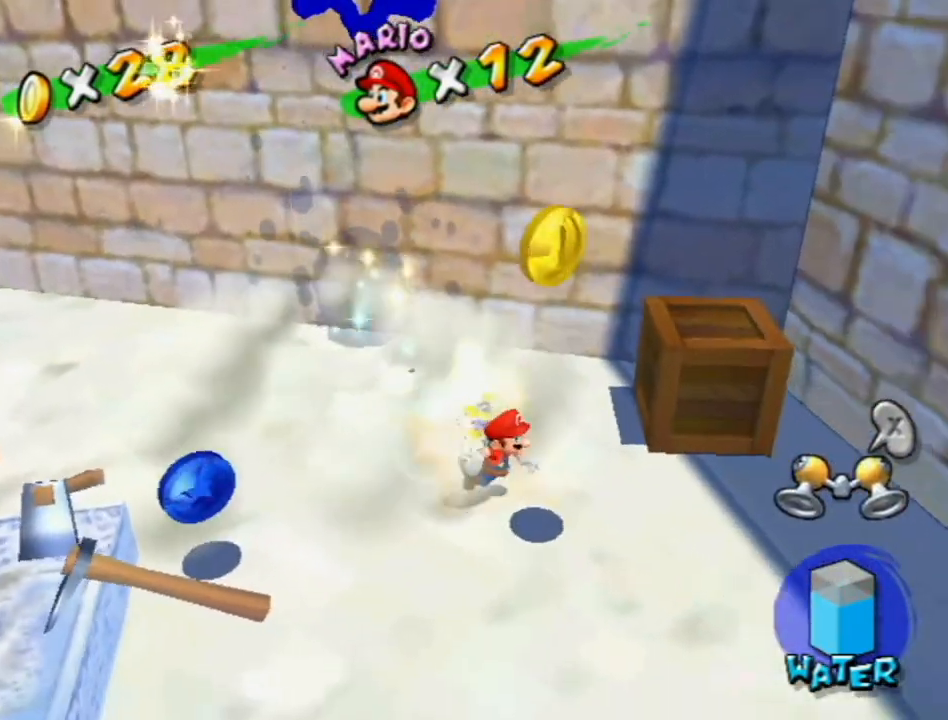
{"buttons": [], "left_stick": "down", "right_stick": "right", "events": [[233, "left_stick", "right"], [367, "left_stick", "down-right"], [367, "right_stick", "right"], [483, "left_stick", "down"]]}
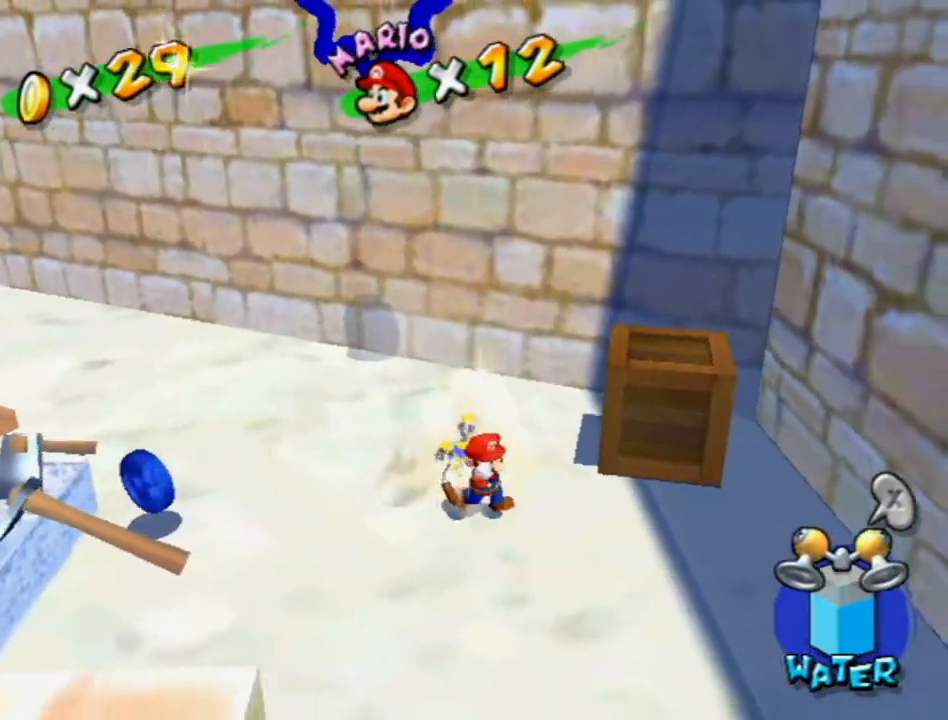
{"buttons": ["A"], "left_stick": "left", "right_stick": "center", "events": [[17, "left_stick", "down-left"], [150, "left_stick", "left"], [183, "right_stick", "center"], [267, "A", "down"]]}
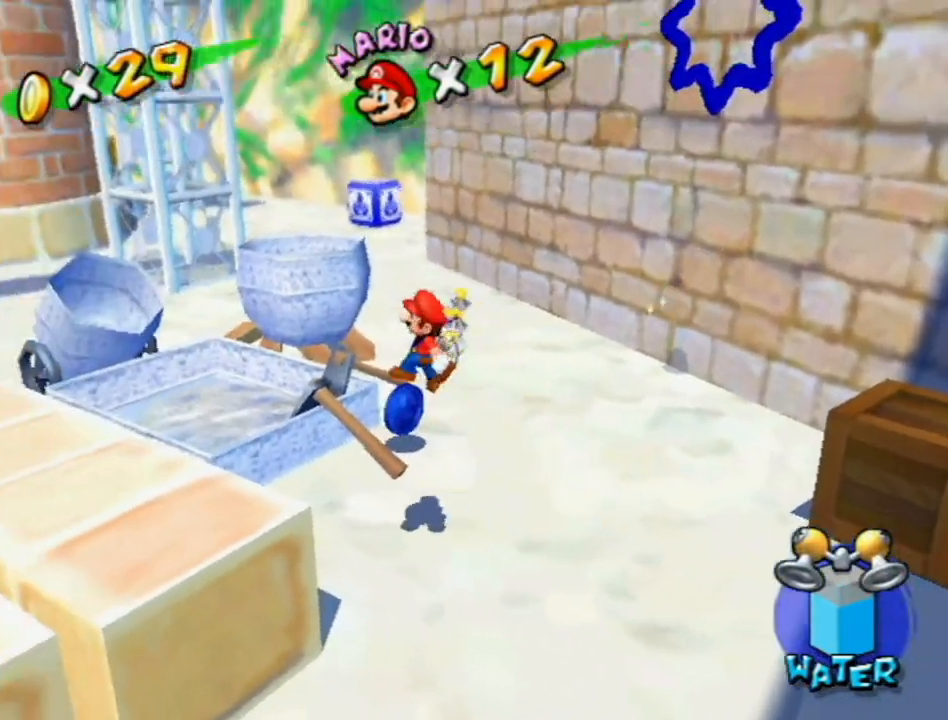
{"buttons": ["R1"], "left_stick": "up-left", "right_stick": "center", "events": [[17, "A", "up"], [150, "R1", "down"], [300, "left_stick", "up-left"]]}
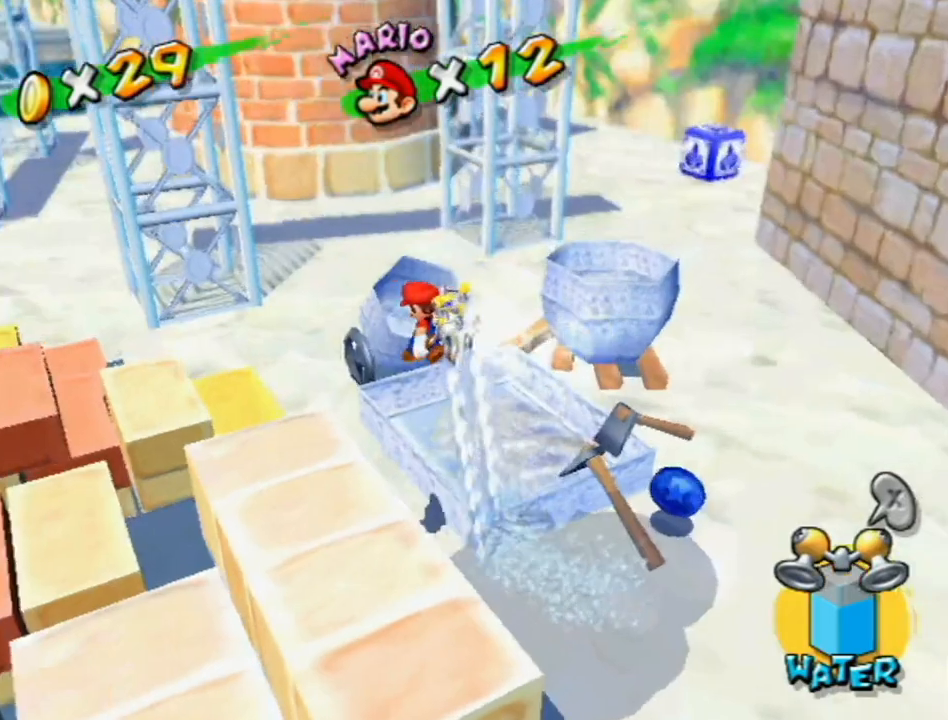
{"buttons": [], "left_stick": "up", "right_stick": "center", "events": [[200, "R1", "up"], [233, "B", "down"], [300, "left_stick", "up"], [367, "B", "up"]]}
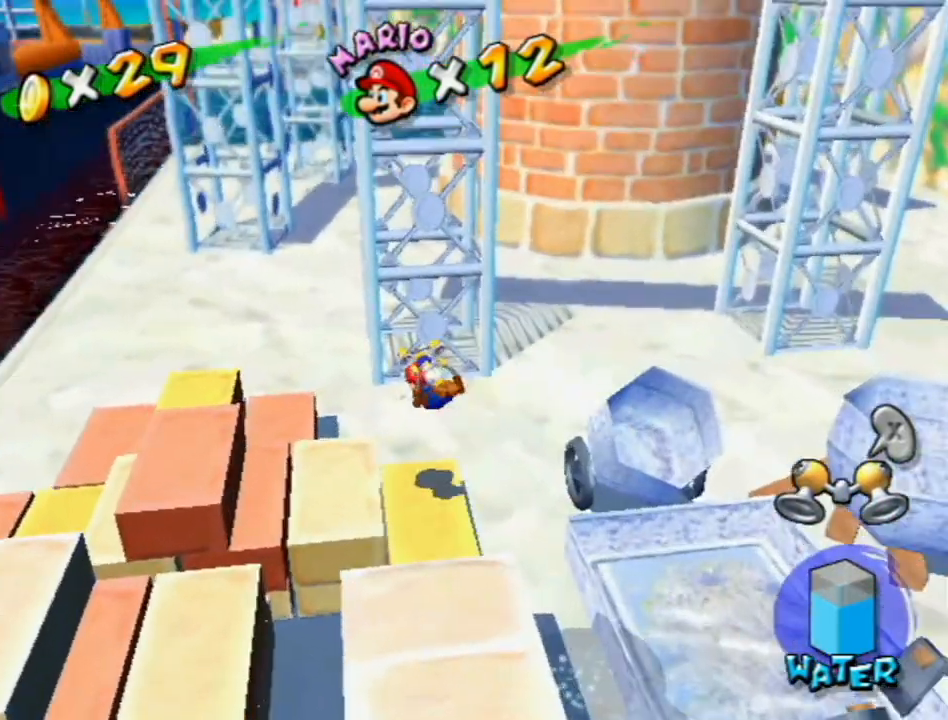
{"buttons": [], "left_stick": "up-left", "right_stick": "center", "events": [[50, "left_stick", "up-left"], [267, "A", "down"], [267, "R1", "down"], [433, "A", "up"], [433, "R1", "up"]]}
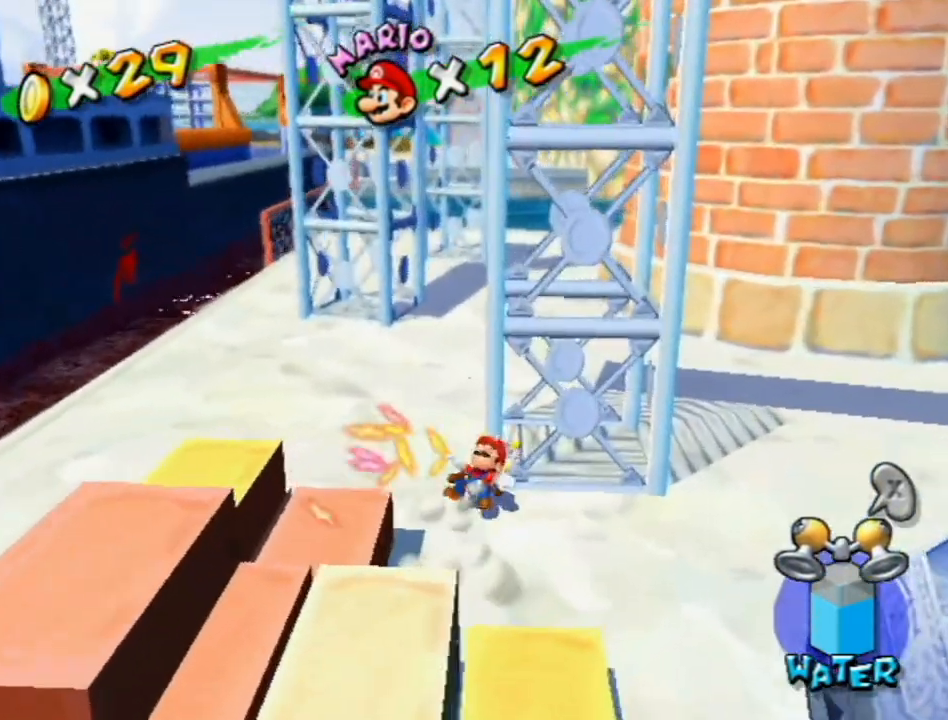
{"buttons": [], "left_stick": "up-left", "right_stick": "center", "events": [[367, "X", "down"], [433, "X", "up"]]}
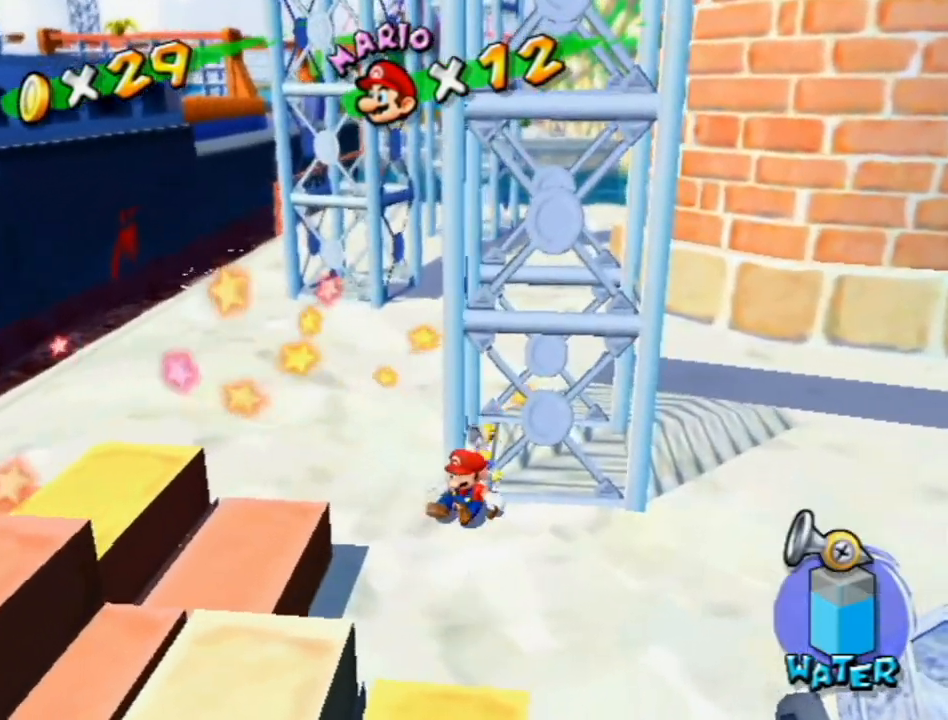
{"buttons": [], "left_stick": "up-left", "right_stick": "center", "events": []}
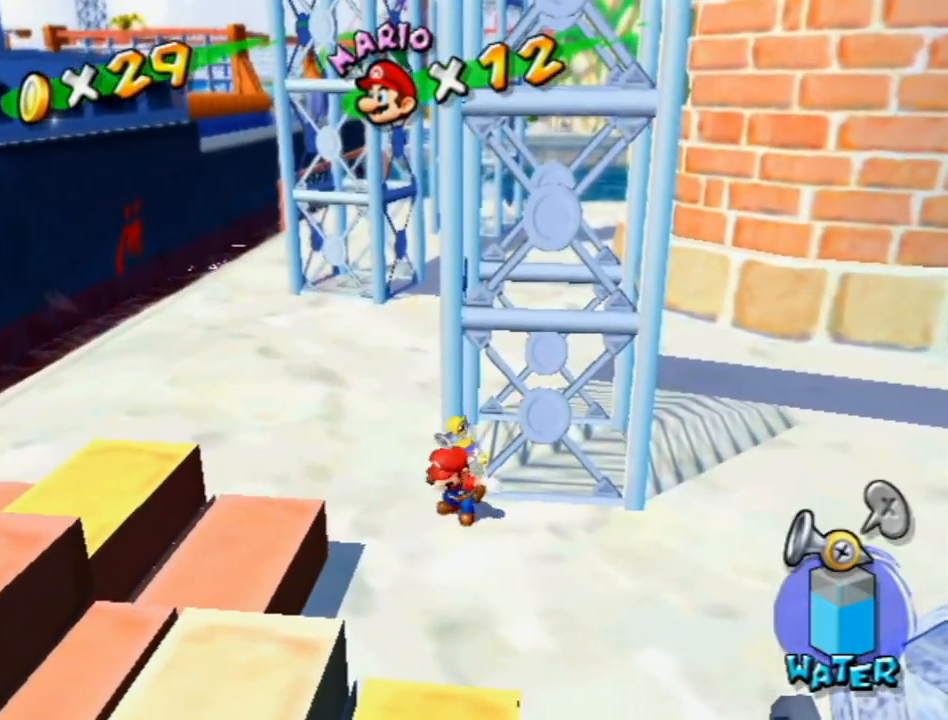
{"buttons": [], "left_stick": "up-left", "right_stick": "center", "events": []}
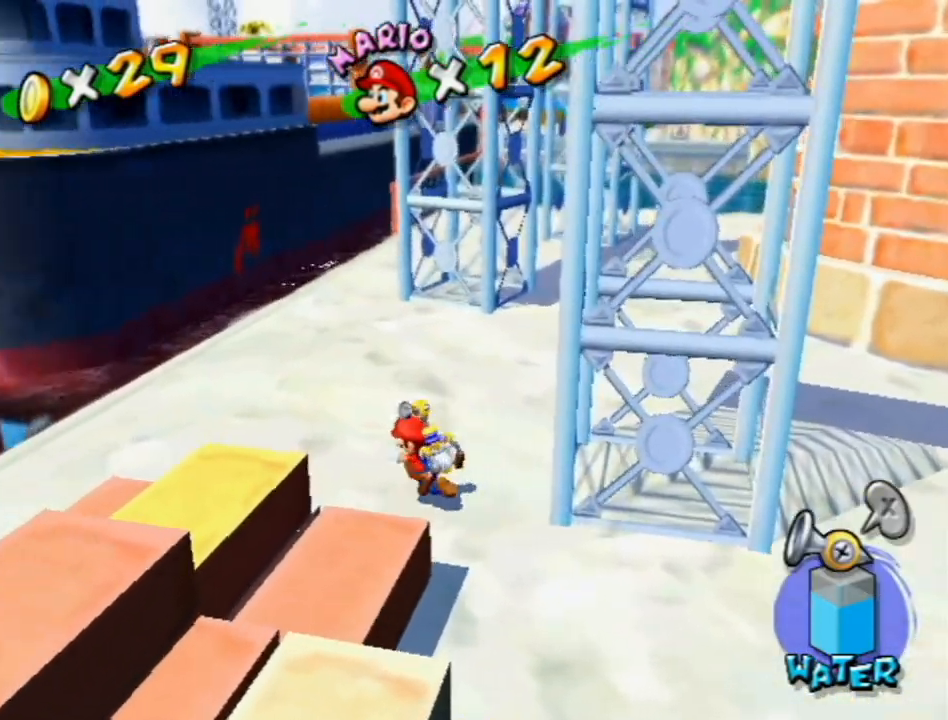
{"buttons": ["R1"], "left_stick": "up", "right_stick": "center", "events": [[117, "right_stick", "left"], [200, "right_stick", "center"], [233, "left_stick", "up"], [333, "R1", "down"]]}
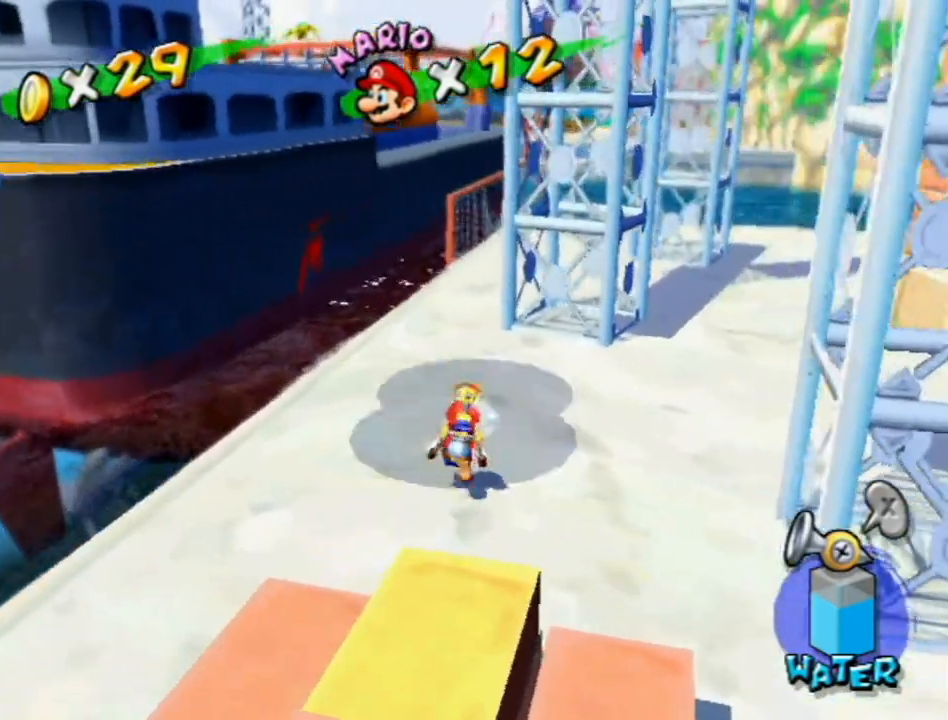
{"buttons": [], "left_stick": "up-right", "right_stick": "up-right", "events": [[17, "X", "down"], [117, "X", "up"], [150, "R1", "up"], [183, "B", "down"], [233, "B", "up"], [400, "right_stick", "up-right"], [433, "left_stick", "up-right"]]}
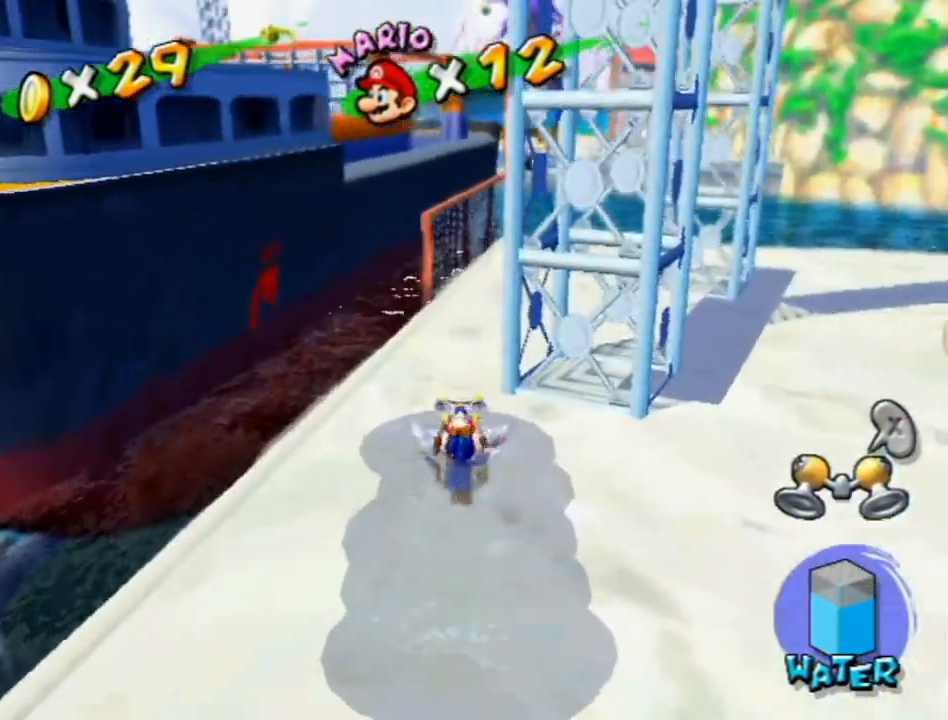
{"buttons": [], "left_stick": "up-right", "right_stick": "right", "events": [[17, "right_stick", "center"], [200, "A", "down"], [333, "A", "up"], [483, "right_stick", "right"]]}
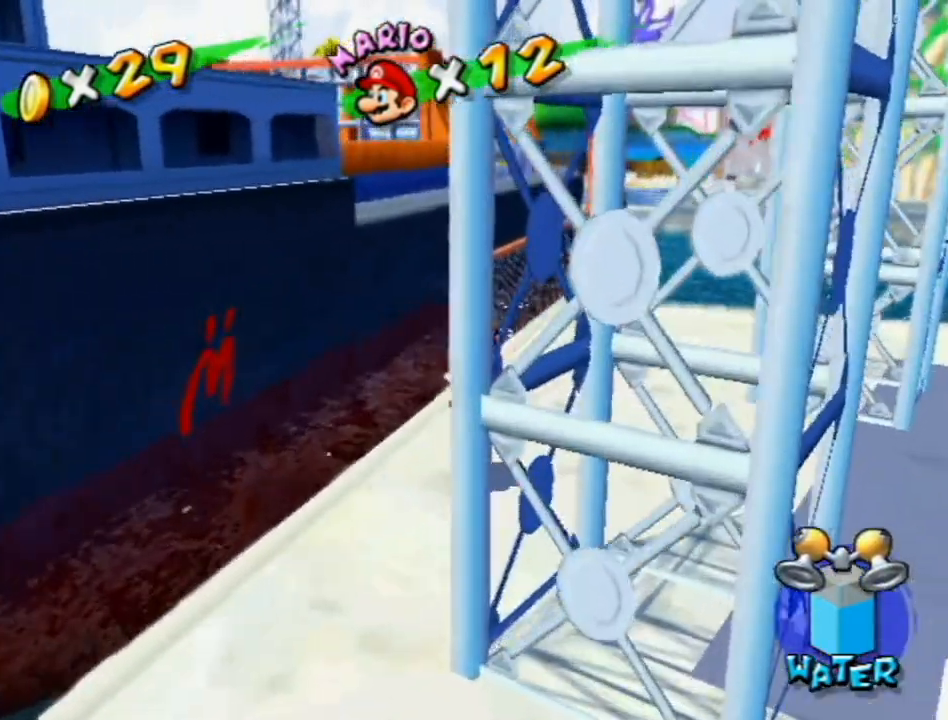
{"buttons": ["A", "B"], "left_stick": "up", "right_stick": "center", "events": [[50, "left_stick", "up"], [183, "left_stick", "left"], [233, "left_stick", "down-right"], [267, "right_stick", "center"], [333, "left_stick", "up"], [417, "A", "down"], [417, "B", "down"]]}
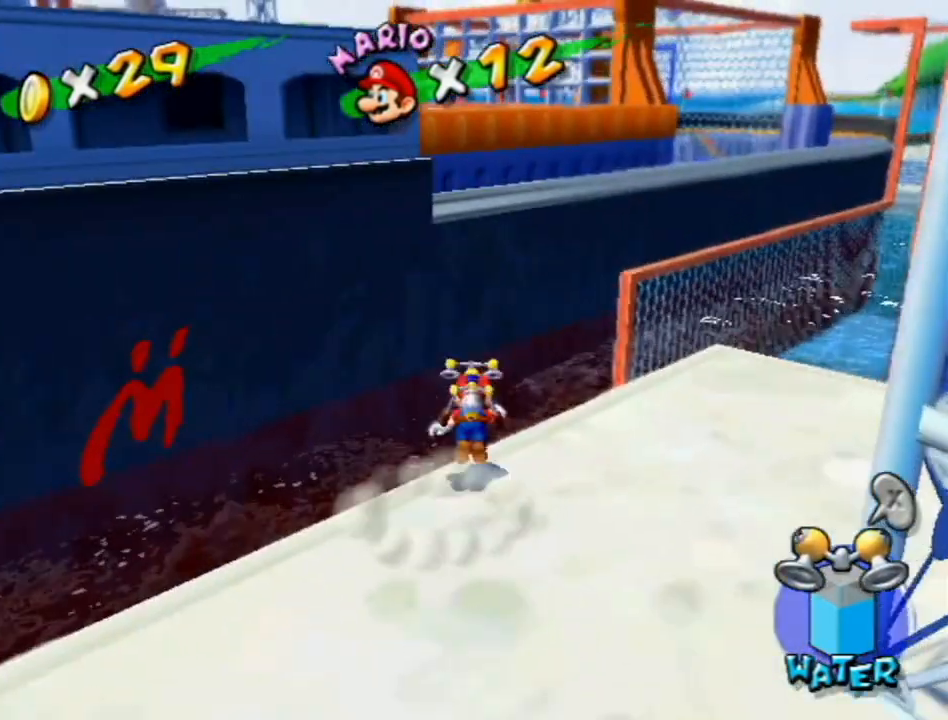
{"buttons": [], "left_stick": "up-left", "right_stick": "down", "events": [[233, "B", "up"], [250, "left_stick", "up-left"], [300, "A", "up"], [400, "right_stick", "down"]]}
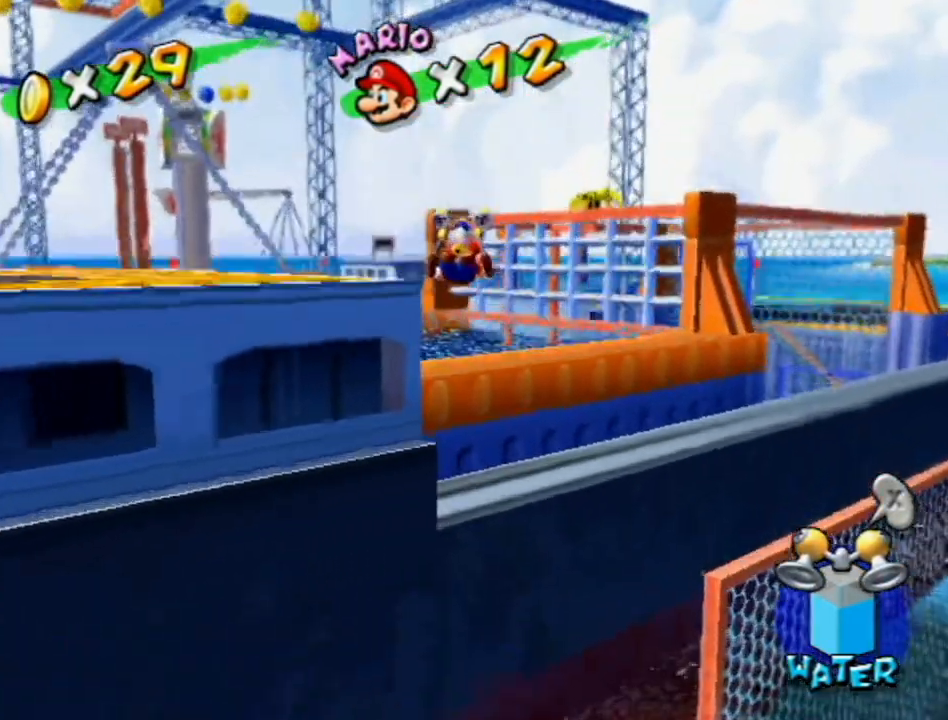
{"buttons": ["A"], "left_stick": "down-right", "right_stick": "center", "events": [[50, "right_stick", "center"], [333, "left_stick", "down-right"], [483, "A", "down"]]}
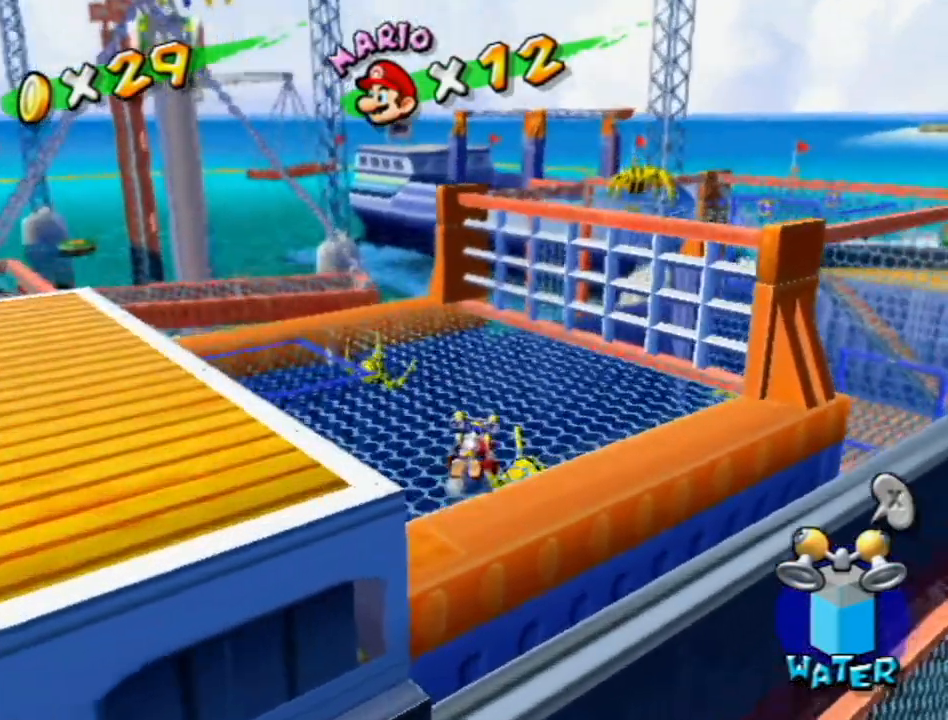
{"buttons": [], "left_stick": "up", "right_stick": "center", "events": [[17, "A", "up"], [150, "left_stick", "up-right"], [200, "right_stick", "down-right"], [233, "left_stick", "up-left"], [300, "left_stick", "down-left"], [300, "right_stick", "center"], [433, "left_stick", "up"]]}
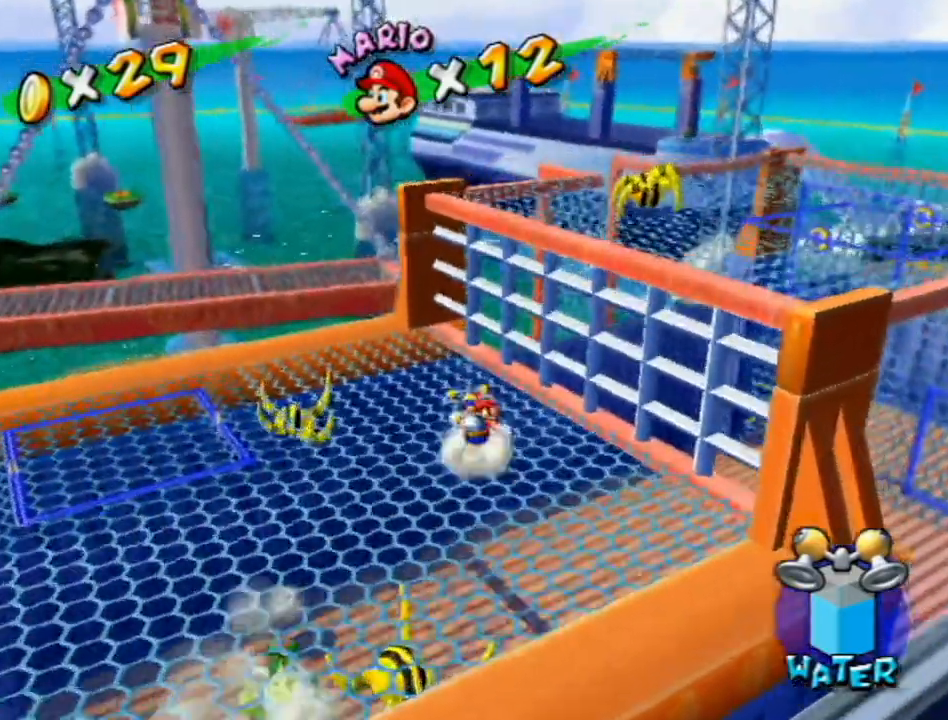
{"buttons": [], "left_stick": "up-right", "right_stick": "right", "events": [[17, "A", "down"], [167, "left_stick", "up-right"], [300, "R1", "down"], [333, "A", "up"], [367, "R1", "up"], [450, "right_stick", "right"]]}
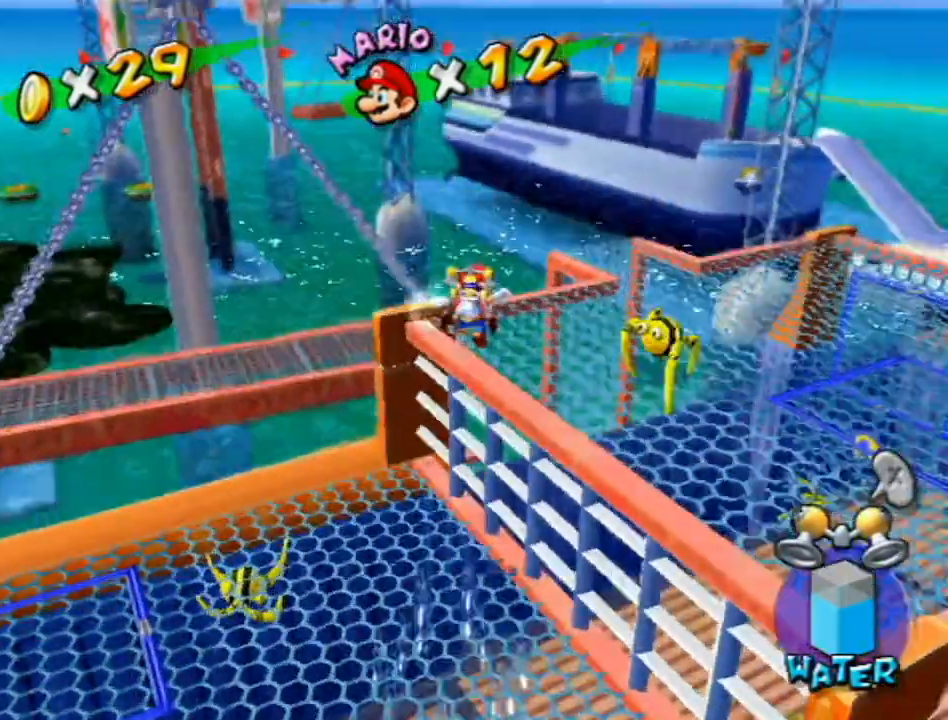
{"buttons": ["A"], "left_stick": "up", "right_stick": "center", "events": [[83, "left_stick", "up-left"], [133, "left_stick", "down-left"], [183, "left_stick", "down-right"], [233, "left_stick", "up-right"], [233, "right_stick", "center"], [300, "left_stick", "up"], [400, "A", "down"]]}
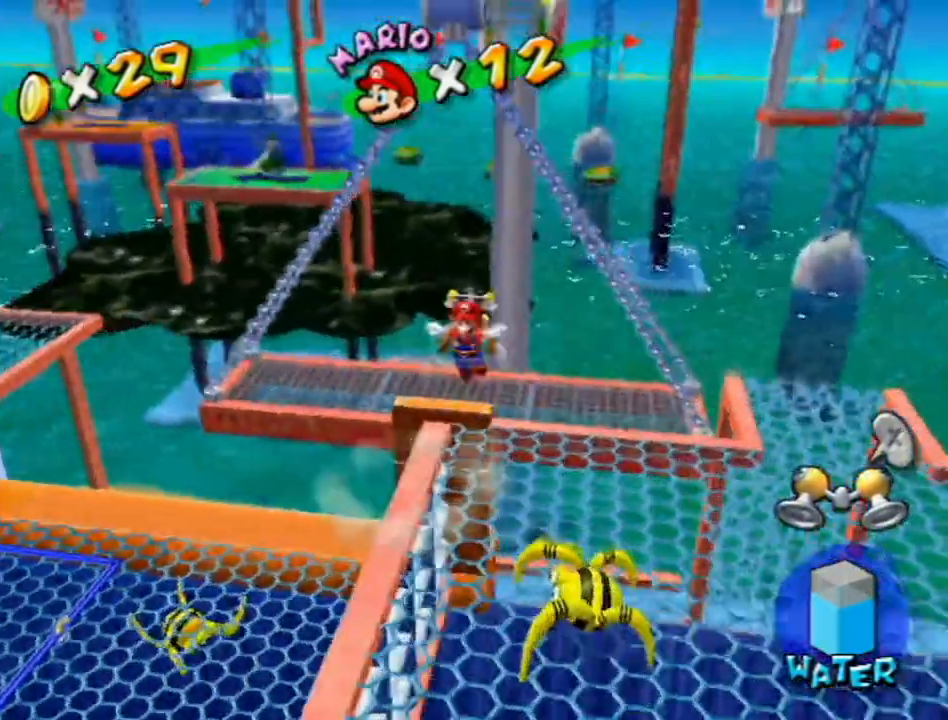
{"buttons": ["A"], "left_stick": "up", "right_stick": "center", "events": []}
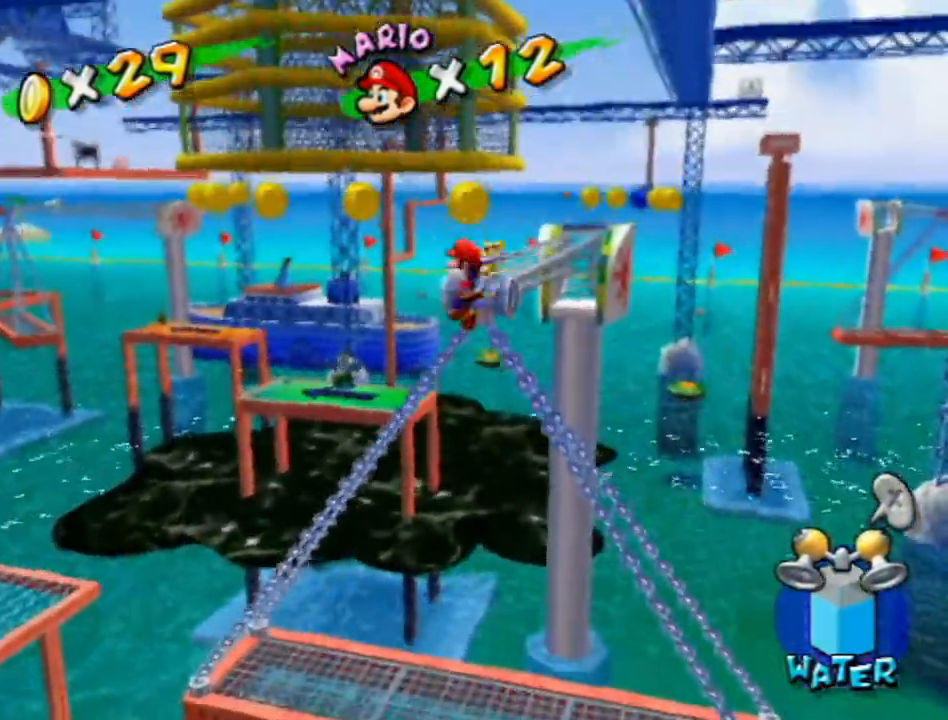
{"buttons": ["R1"], "left_stick": "up-left", "right_stick": "right", "events": [[17, "R1", "down"], [83, "left_stick", "up-left"], [133, "A", "up"], [267, "left_stick", "up"], [300, "right_stick", "right"], [400, "left_stick", "up-left"]]}
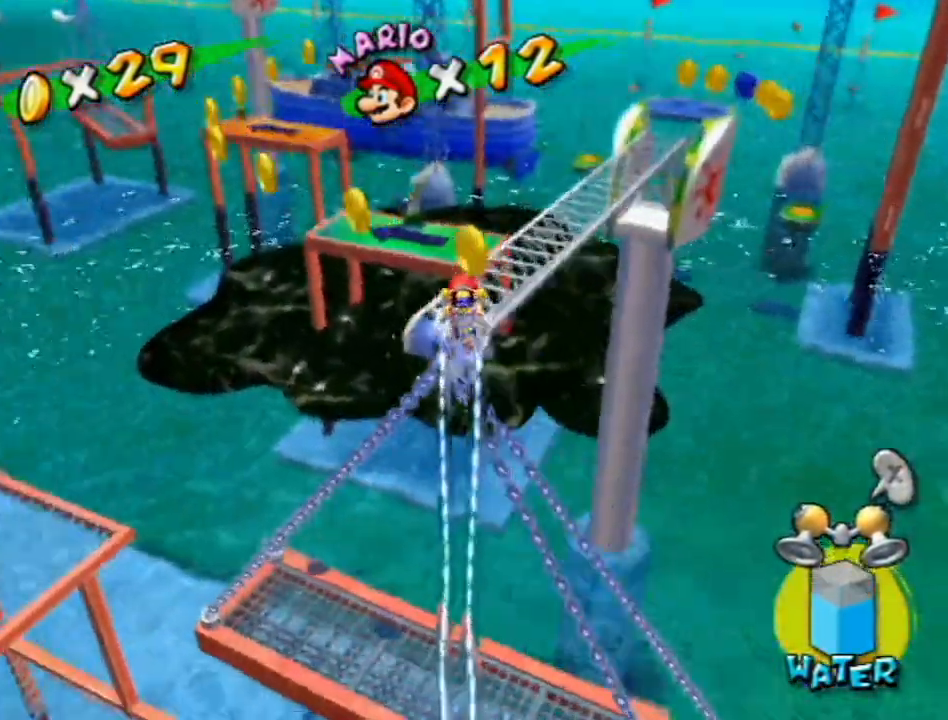
{"buttons": ["R1"], "left_stick": "up-left", "right_stick": "left", "events": [[50, "right_stick", "center"], [150, "right_stick", "left"], [367, "right_stick", "center"], [450, "right_stick", "left"]]}
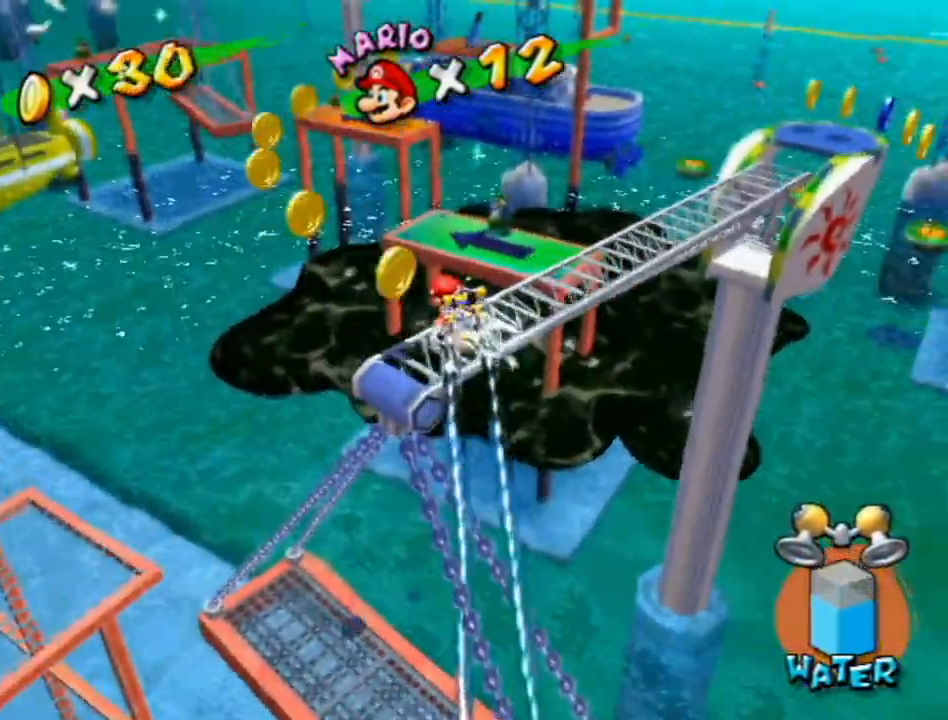
{"buttons": [], "left_stick": "up-left", "right_stick": "center", "events": [[83, "right_stick", "center"], [217, "left_stick", "center"], [433, "R1", "up"], [467, "left_stick", "up-left"]]}
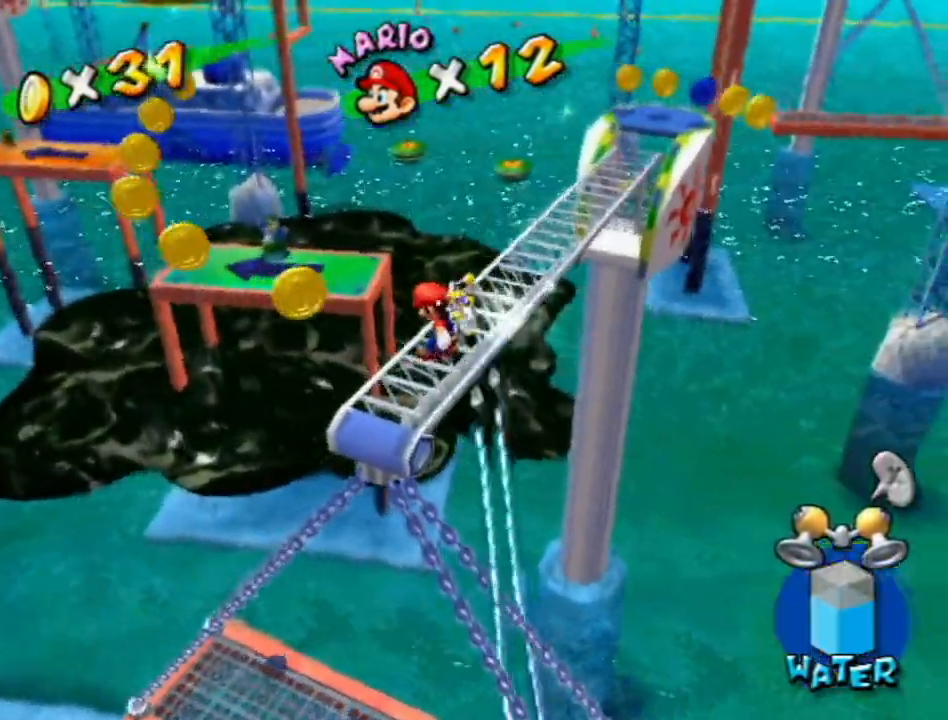
{"buttons": [], "left_stick": "center", "right_stick": "center", "events": [[183, "right_stick", "left"], [333, "right_stick", "center"], [367, "left_stick", "center"]]}
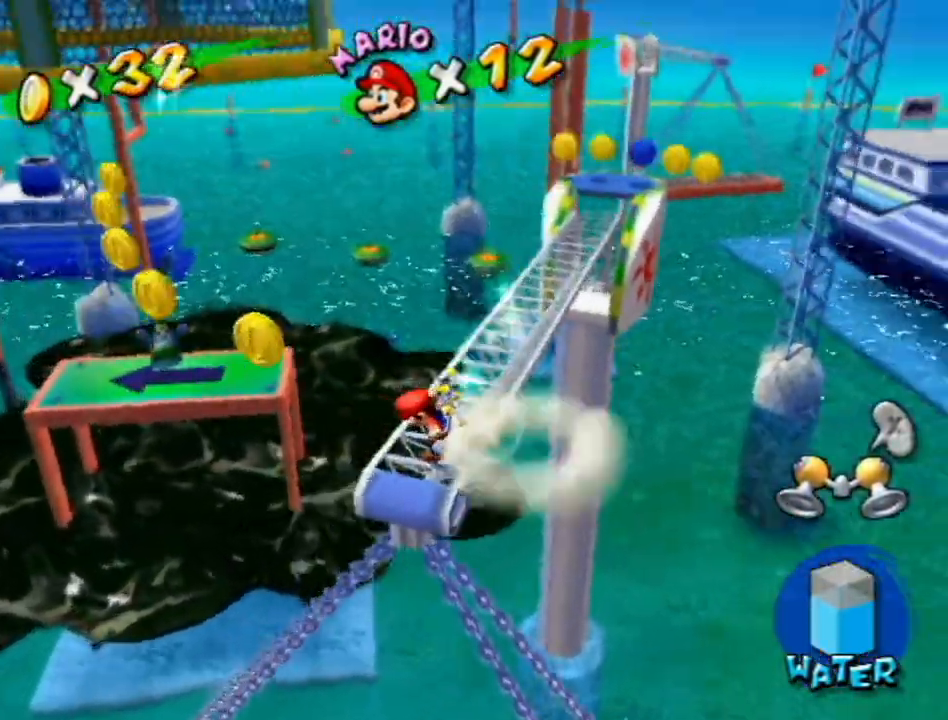
{"buttons": [], "left_stick": "center", "right_stick": "center", "events": [[200, "right_stick", "left"], [300, "left_stick", "down-left"], [400, "left_stick", "center"], [450, "right_stick", "center"]]}
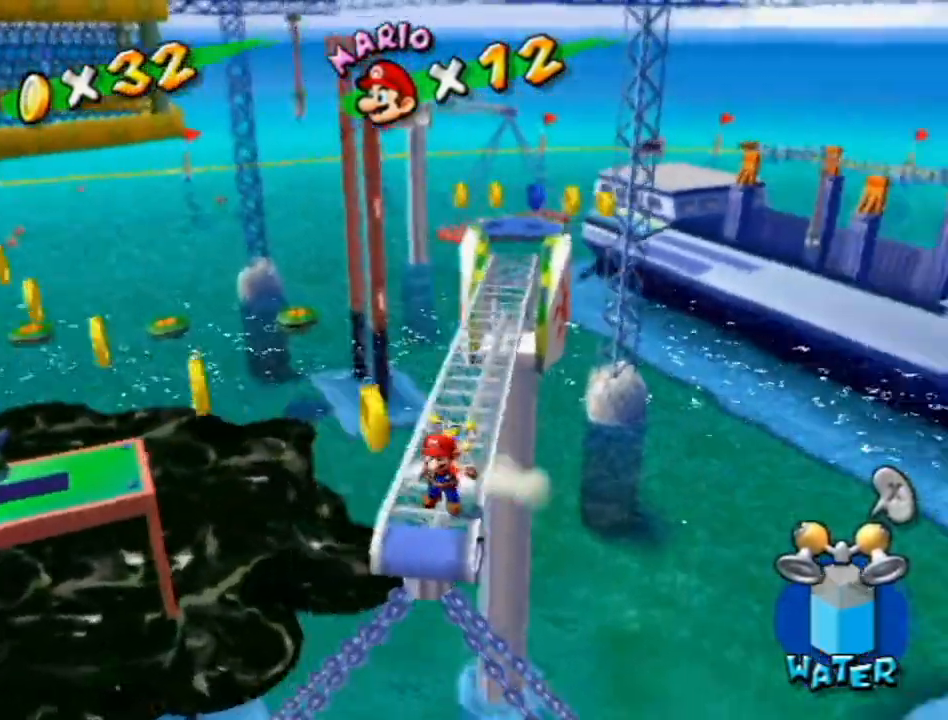
{"buttons": ["X"], "left_stick": "center", "right_stick": "center", "events": [[150, "left_stick", "down-left"], [150, "right_stick", "down-left"], [233, "right_stick", "center"], [267, "left_stick", "center"], [417, "X", "down"]]}
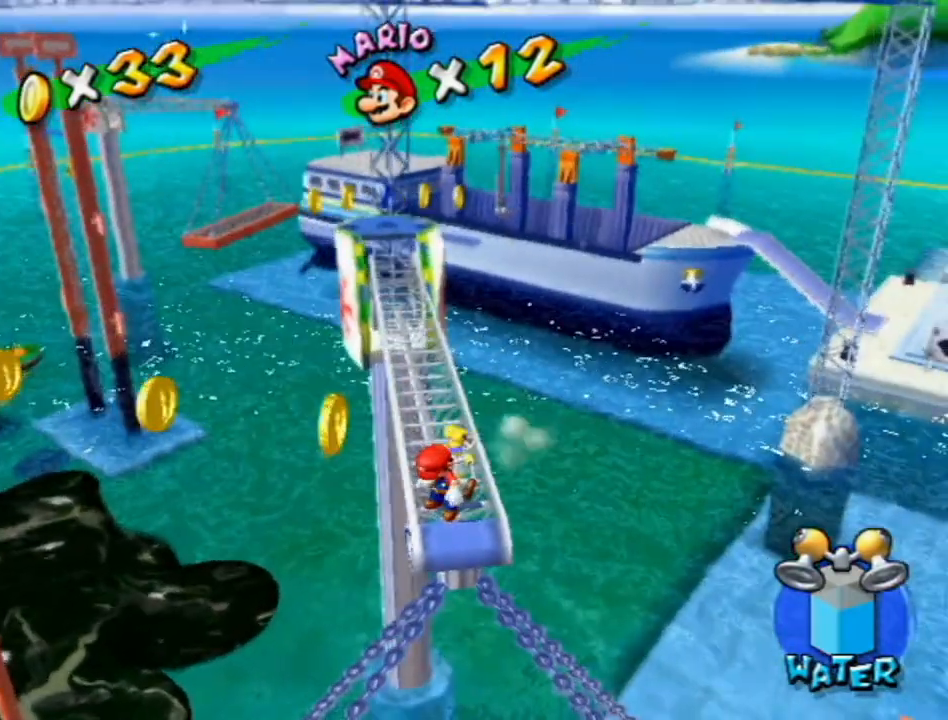
{"buttons": [], "left_stick": "center", "right_stick": "left", "events": [[17, "X", "up"], [133, "right_stick", "down-left"], [233, "right_stick", "center"], [467, "right_stick", "left"]]}
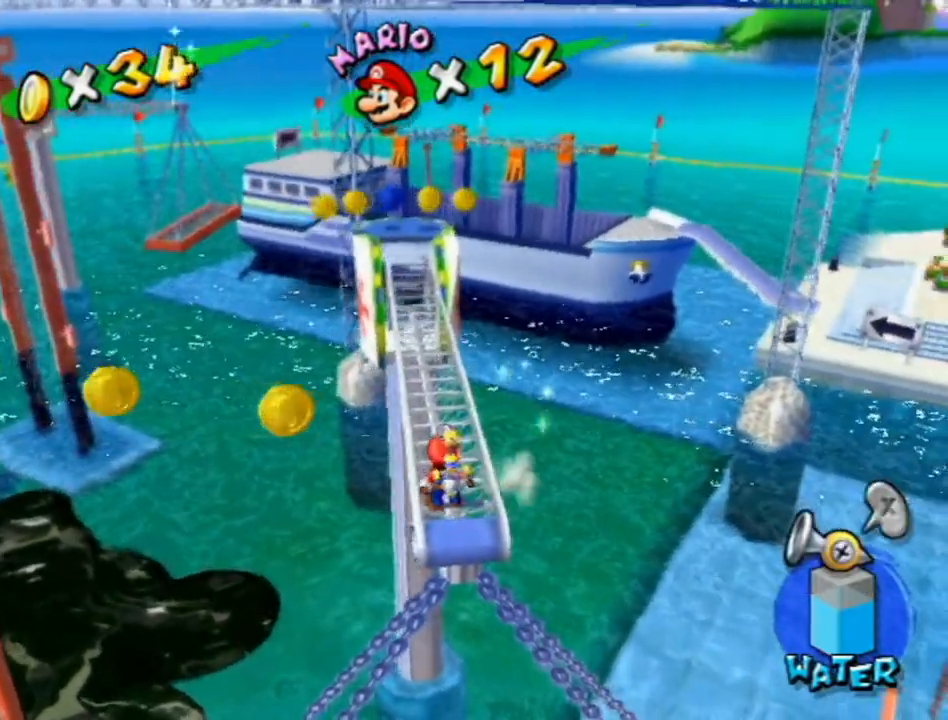
{"buttons": [], "left_stick": "center", "right_stick": "center", "events": [[17, "right_stick", "center"], [333, "right_stick", "left"], [400, "right_stick", "center"]]}